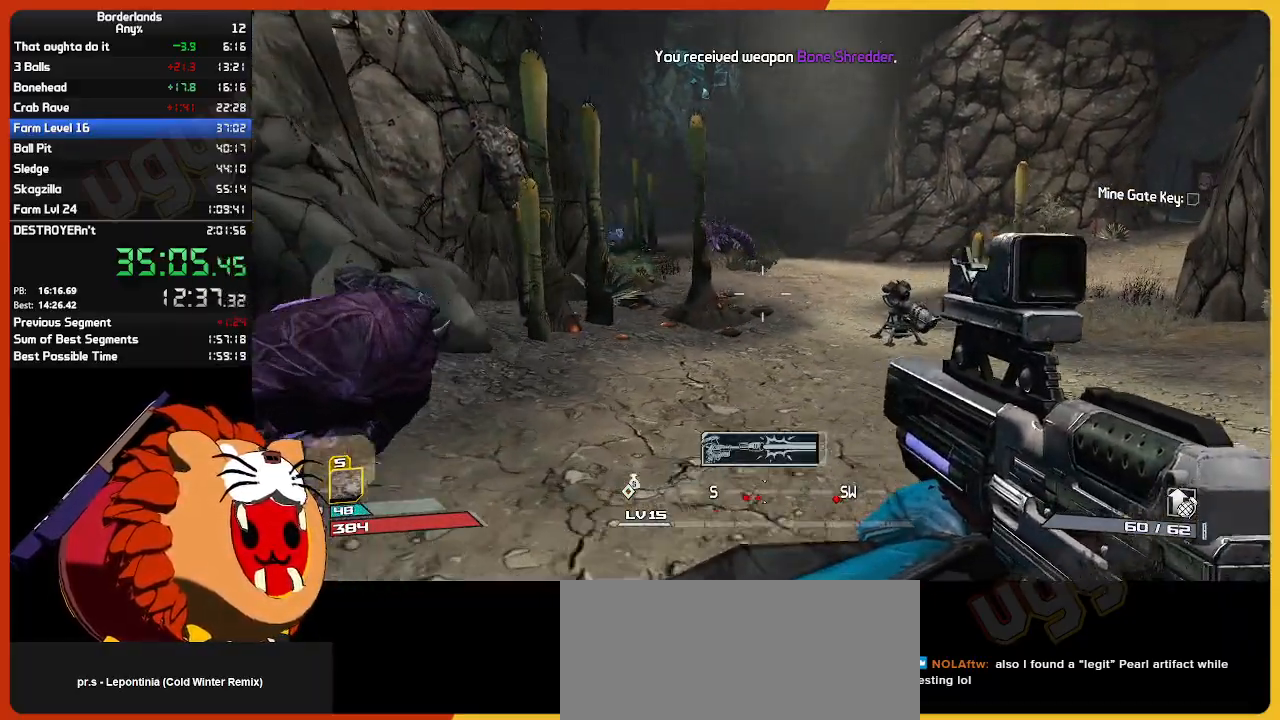
Gameplay with keyboard and mouse; each line is a JSON object with the keys and mouse buttons held at the frame after it. "events" lists presses ("down") and releases ("up") of "1", "2", "3", "4", "5", "a", "alt", "c", "caps_lock", "ctrl", "d", "down", "e", "escape", "f", "g", "left", "q", "r", "return", "right", "s", "shift", "space", "t", "tab", "up", "v", "w", "x", "z", "mouse_left", "mouse_wheel", "mouse_right", "mouse_mb4" and "mouse_mb5" between this image and that frame as [ms after this image, input, new state], when the widget could be followed in between. "mouse_left", "mouse_wheel", "mouse_right", "mouse_mb4", "mouse_mb5" = the "left", "wheel", "right", "mb4", "mb5" buttons of the "mouse" list. No other keys are recorded. "wheel" means that the mouse wheel is clicked or scrolled. "mouse_move" is the direction in which the mouse moves at that frame (one of eight, or "still"), when it could be read.
{"keys": [], "mouse": [], "mouse_move": "still", "events": [[134, "d", "up"], [267, "w", "up"]]}
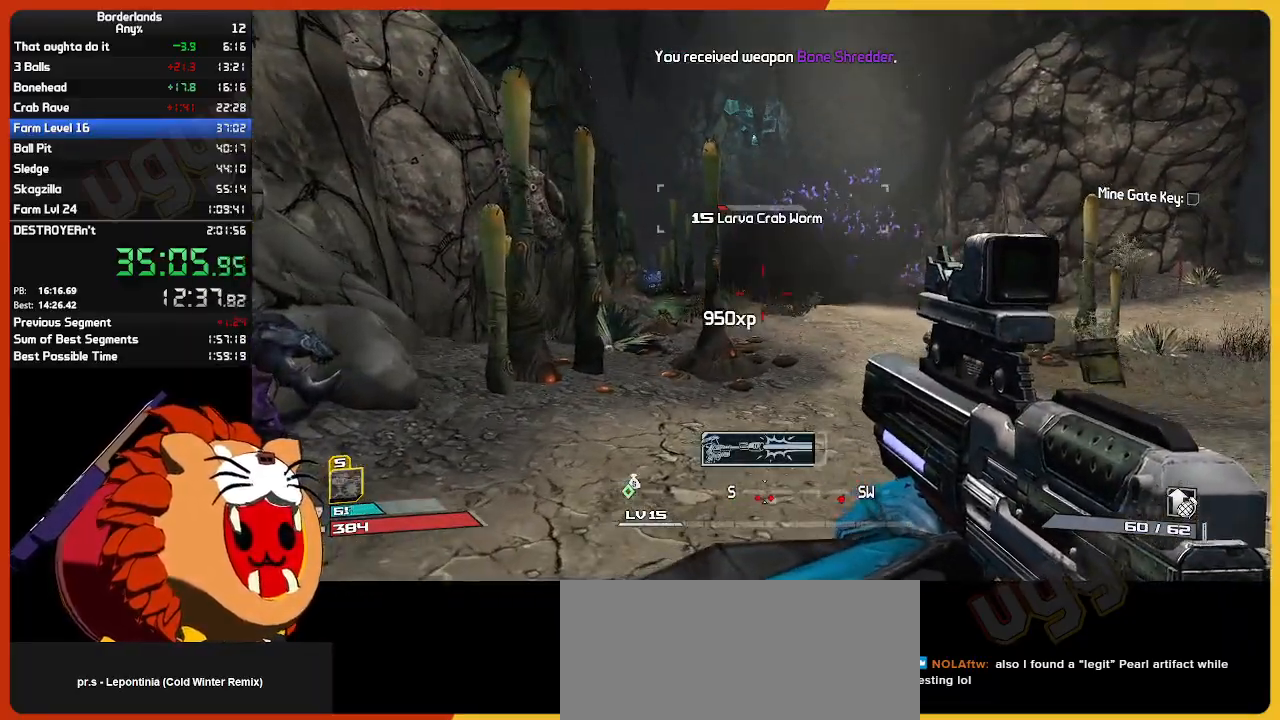
{"keys": ["s"], "mouse": [], "mouse_move": "right", "events": [[17, "d", "down"], [100, "d", "up"], [434, "s", "down"]]}
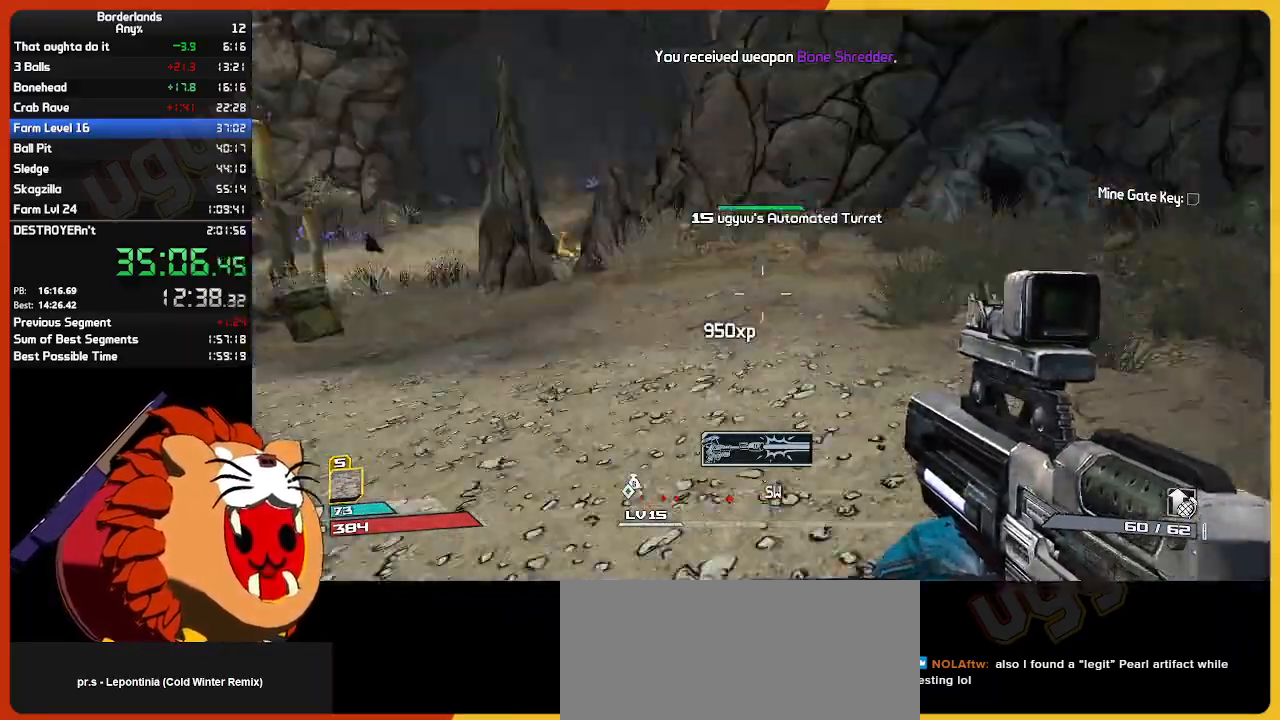
{"keys": ["d", "w"], "mouse": [], "mouse_move": "left", "events": [[350, "d", "down"], [350, "s", "up"], [500, "w", "down"]]}
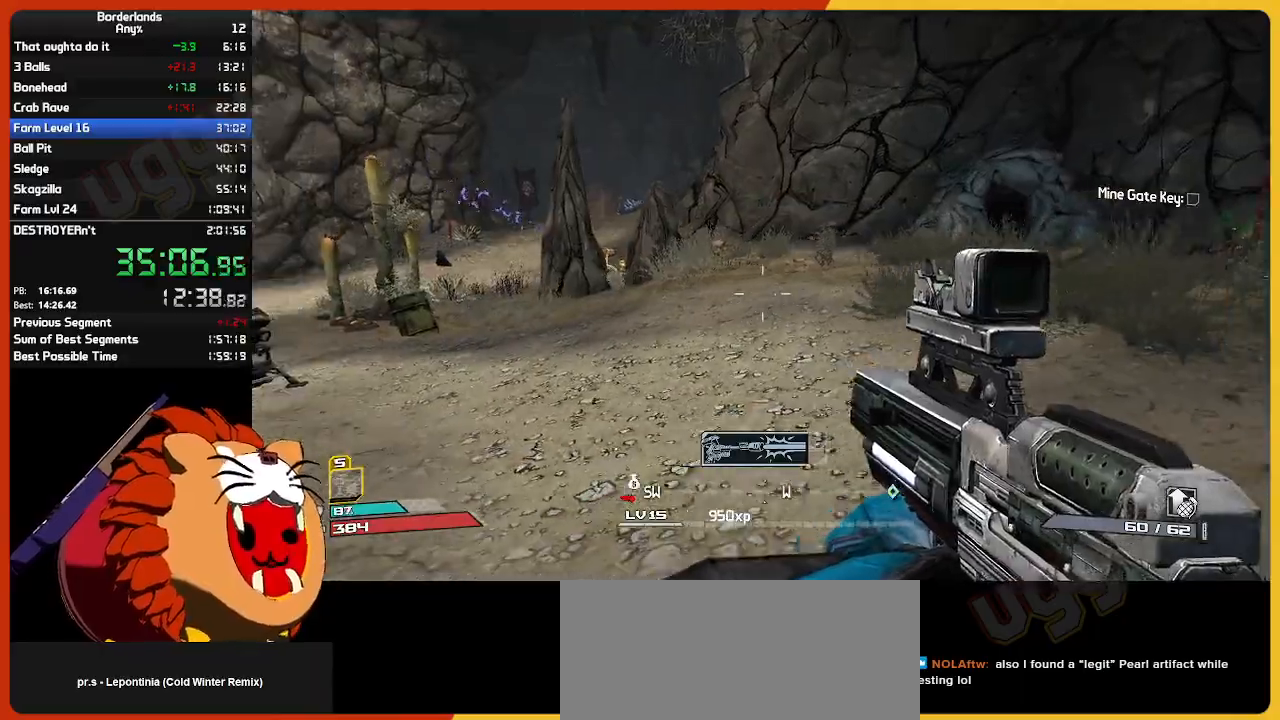
{"keys": ["a", "w"], "mouse": [], "mouse_move": "right", "events": [[34, "d", "up"], [84, "a", "down"]]}
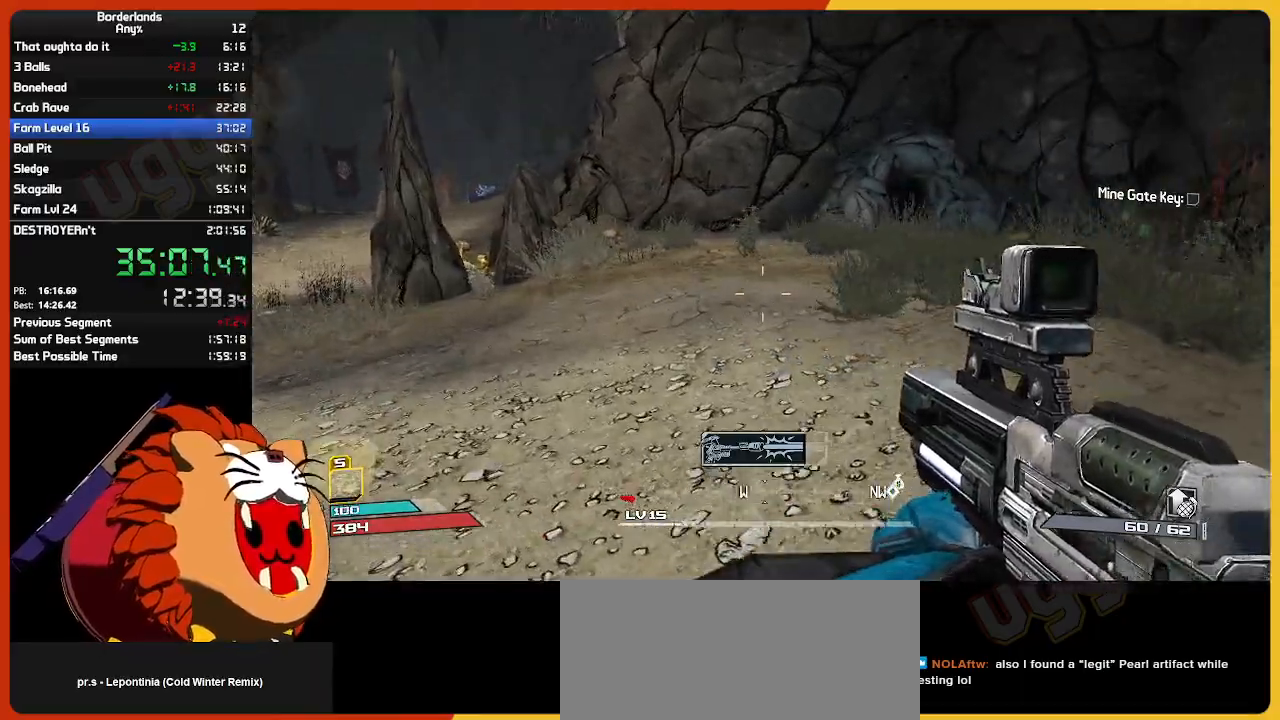
{"keys": ["shift", "w"], "mouse": [], "mouse_move": "left", "events": [[334, "a", "up"], [434, "shift", "down"]]}
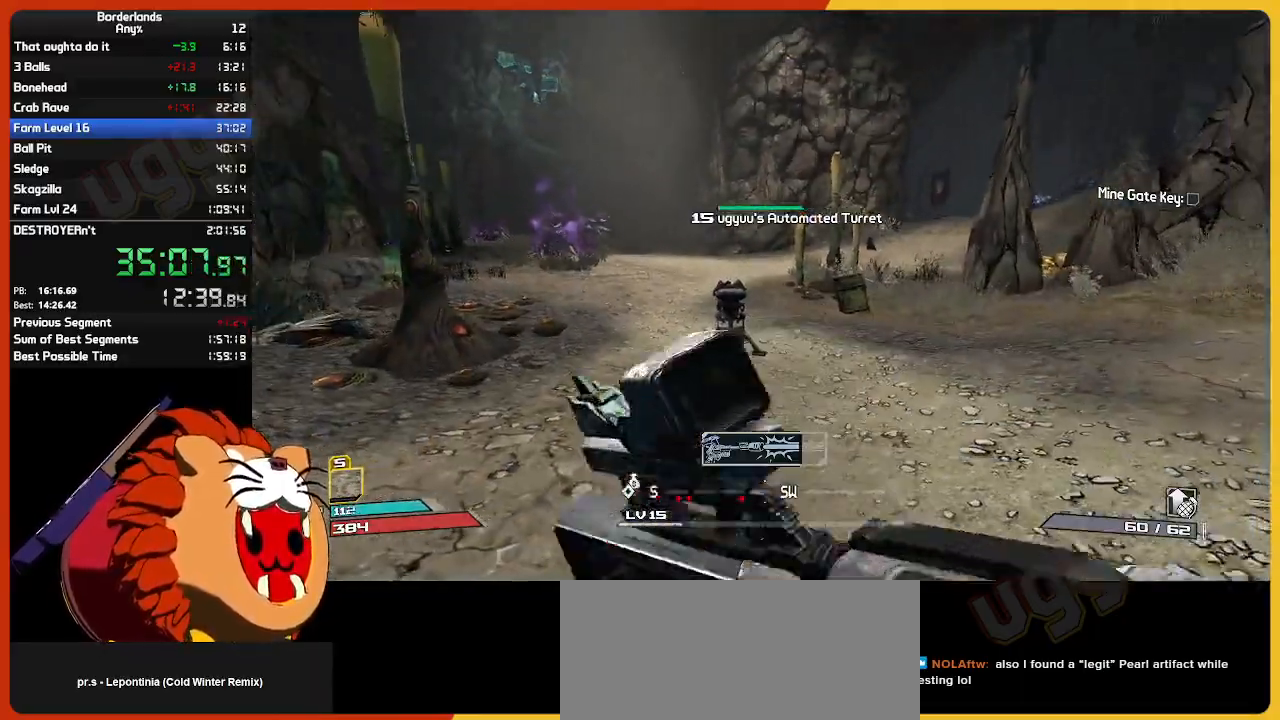
{"keys": ["w"], "mouse": [], "mouse_move": "left", "events": [[217, "shift", "up"]]}
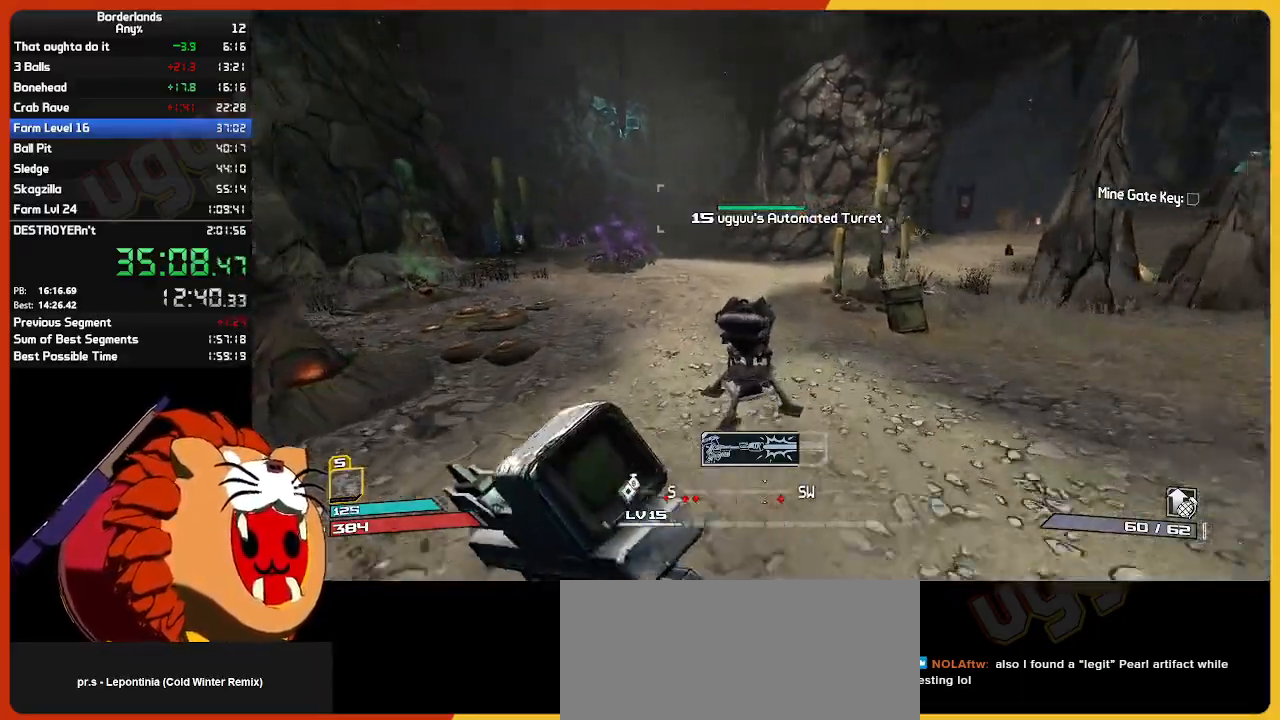
{"keys": ["w"], "mouse": [], "mouse_move": "still", "events": [[34, "a", "down"], [134, "w", "up"], [267, "w", "down"], [417, "a", "up"]]}
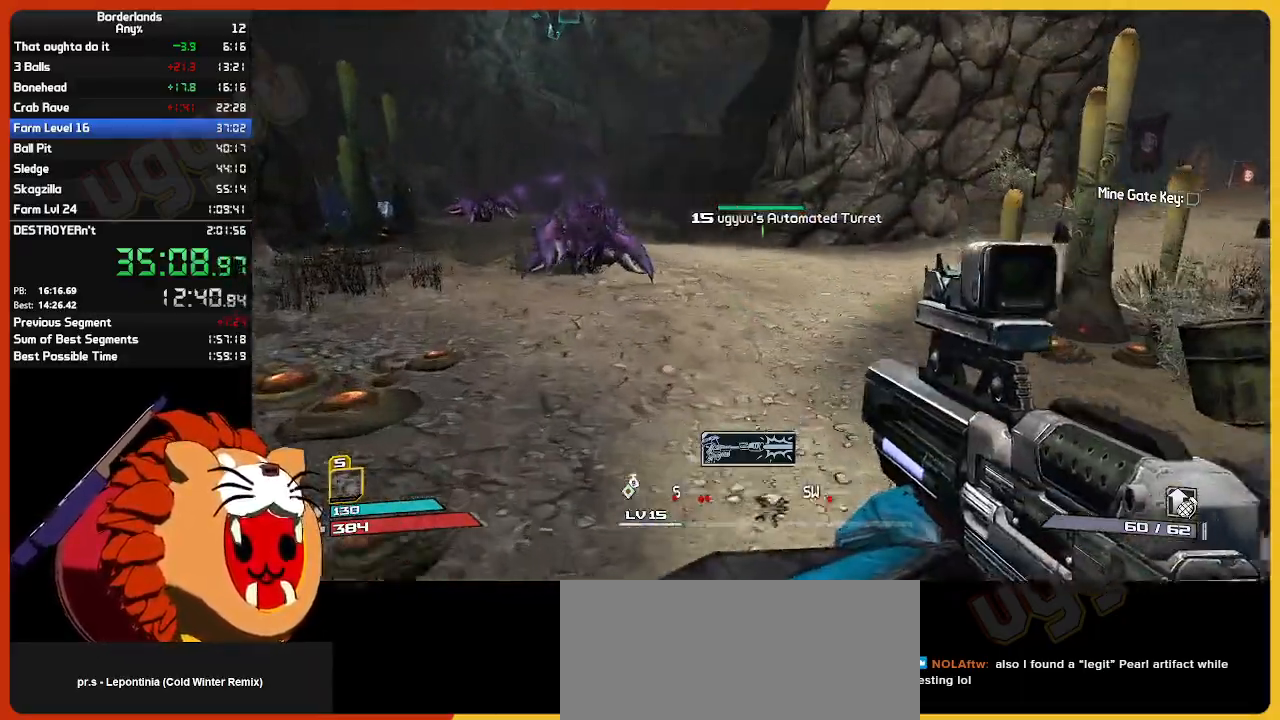
{"keys": [], "mouse": [], "mouse_move": "left", "events": [[334, "w", "up"]]}
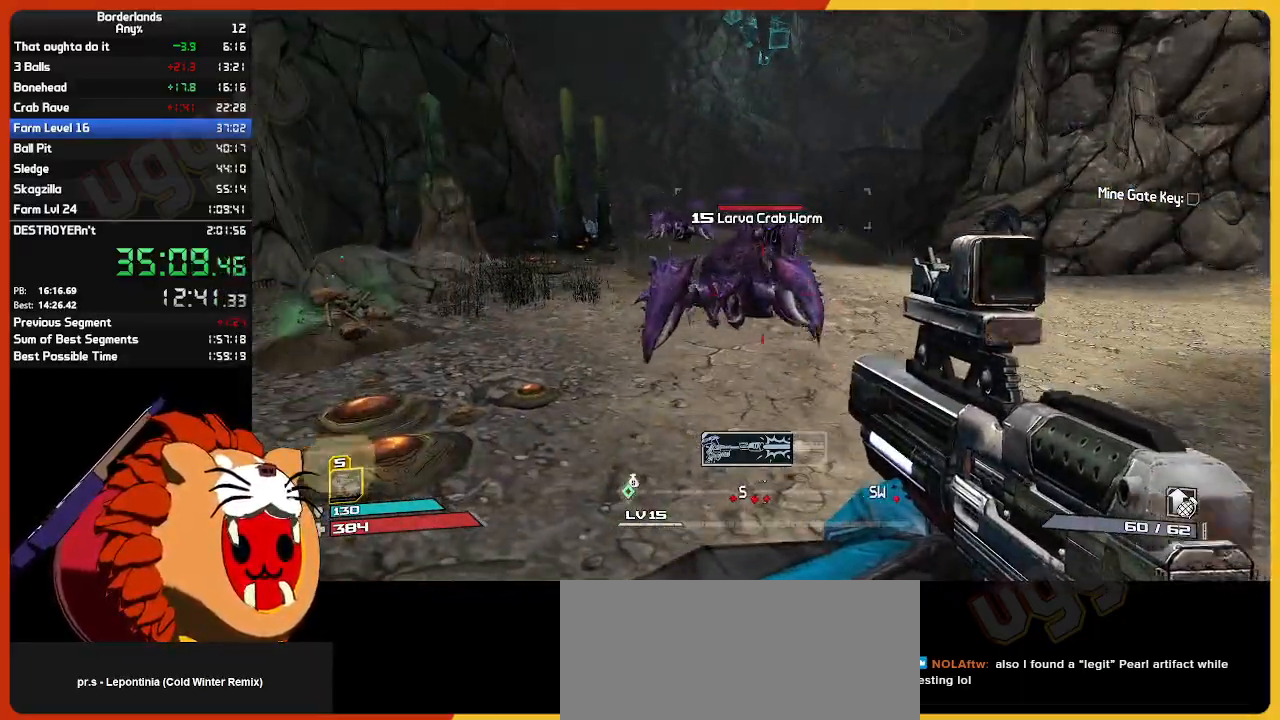
{"keys": ["s"], "mouse": ["left"], "mouse_move": "still", "events": [[67, "s", "down"], [450, "mouse_left", "down"]]}
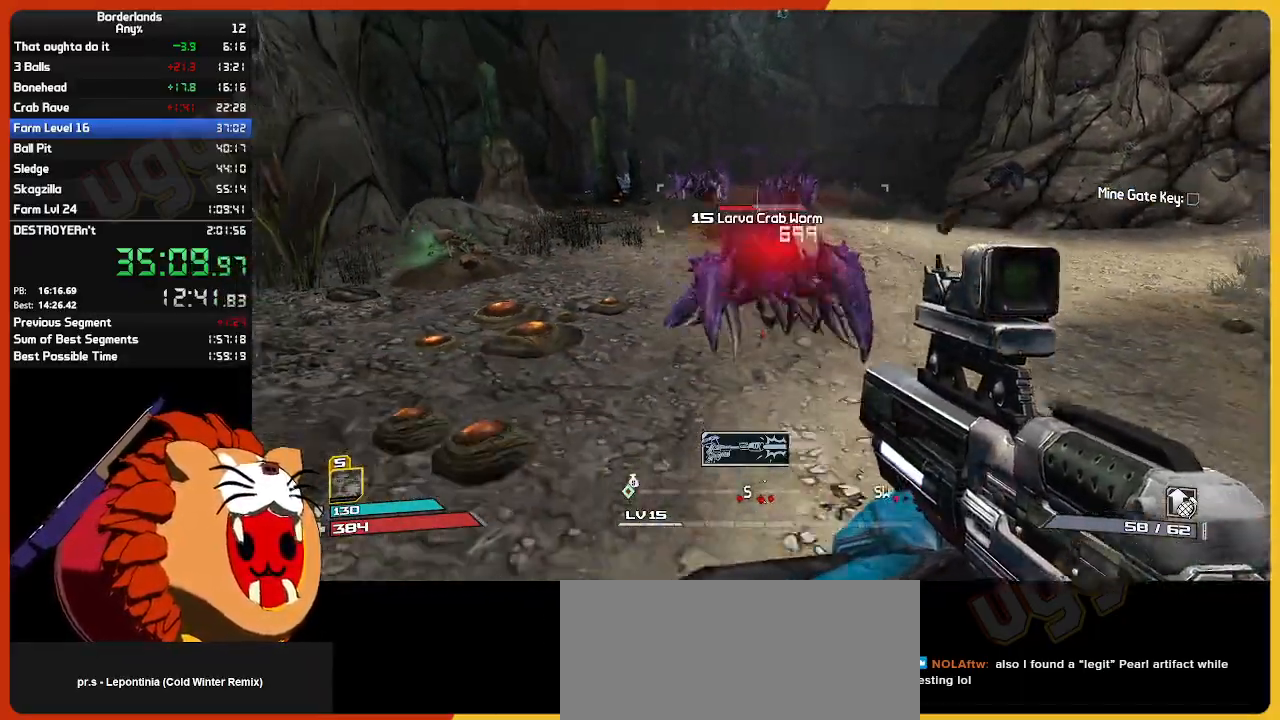
{"keys": [], "mouse": [], "mouse_move": "still", "events": [[134, "s", "up"], [317, "mouse_left", "up"]]}
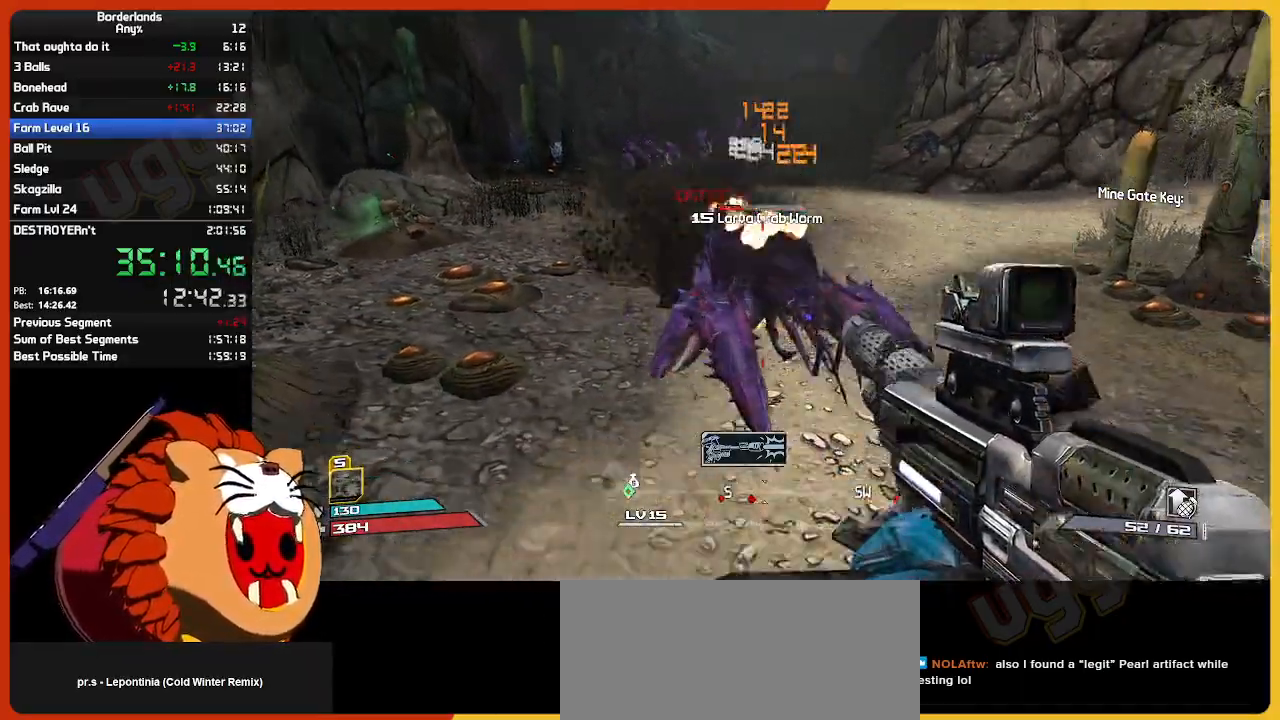
{"keys": ["a", "s"], "mouse": ["left"], "mouse_move": "left", "events": [[50, "d", "down"], [50, "s", "down"], [150, "mouse_left", "down"], [284, "d", "up"], [434, "a", "down"]]}
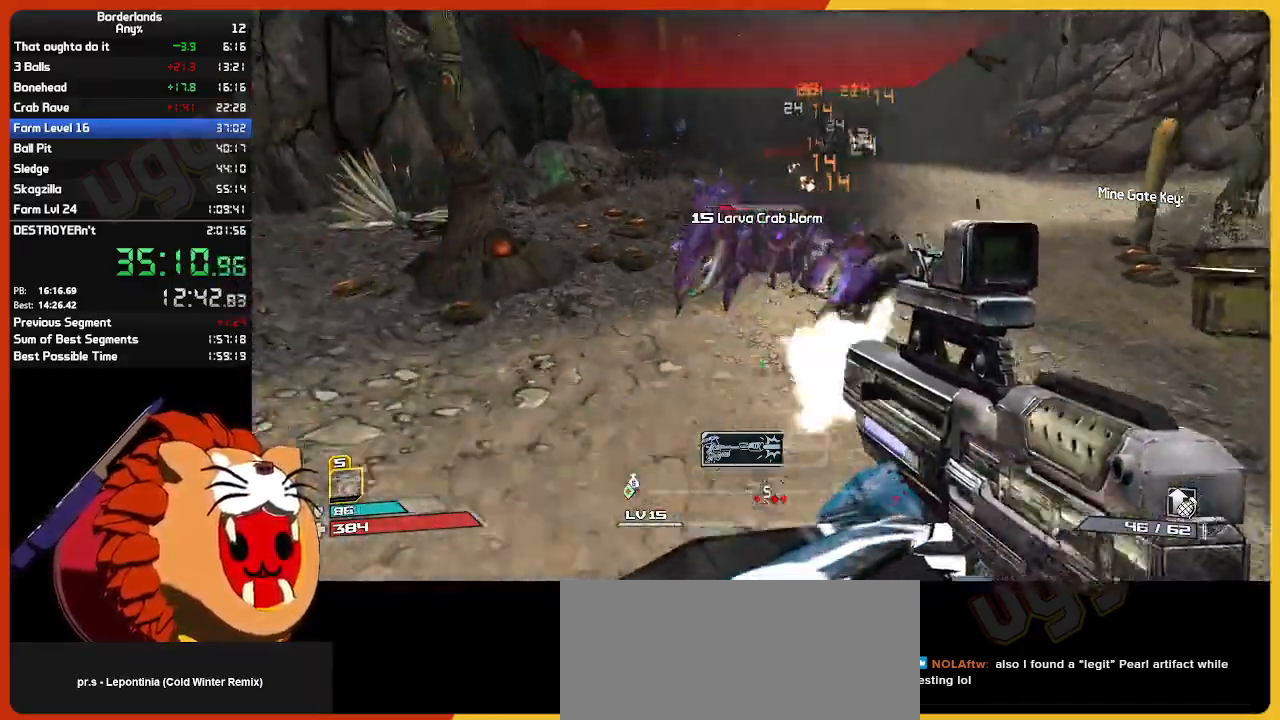
{"keys": ["w"], "mouse": ["right"], "mouse_move": "still", "events": [[17, "a", "up"], [117, "mouse_left", "up"], [117, "s", "up"], [217, "a", "down"], [250, "w", "down"], [350, "a", "up"], [350, "mouse_right", "down"]]}
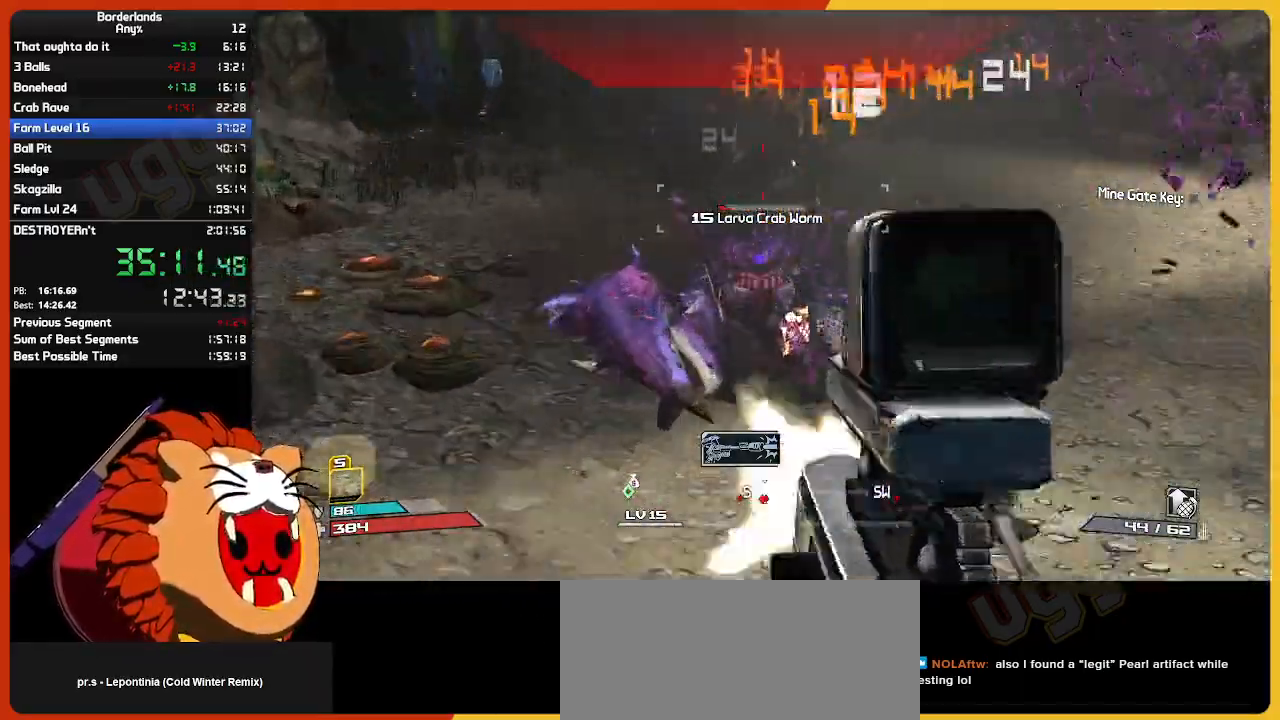
{"keys": ["w"], "mouse": ["left", "right"], "mouse_move": "still", "events": [[34, "mouse_left", "down"], [34, "w", "up"], [184, "s", "down"], [267, "s", "up"], [417, "a", "down"], [467, "w", "down"], [500, "a", "up"]]}
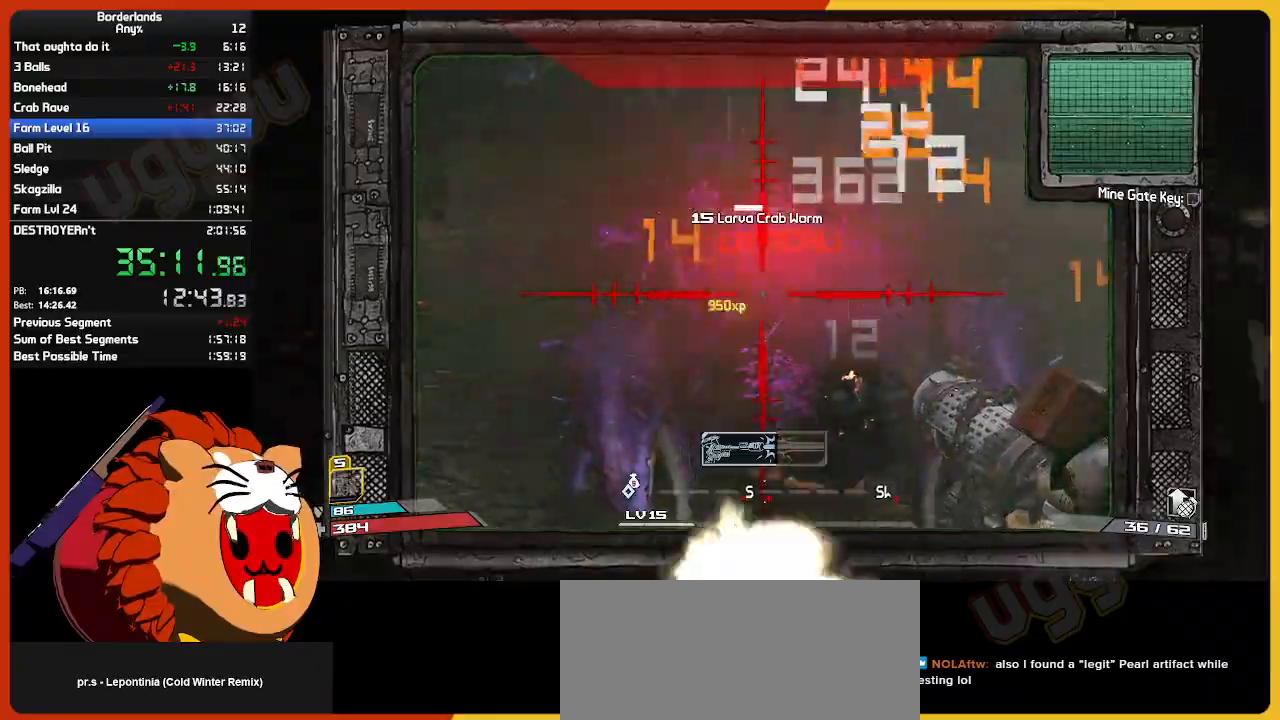
{"keys": ["d", "w"], "mouse": [], "mouse_move": "still", "events": [[50, "mouse_right", "up"], [200, "d", "down"], [200, "mouse_left", "up"]]}
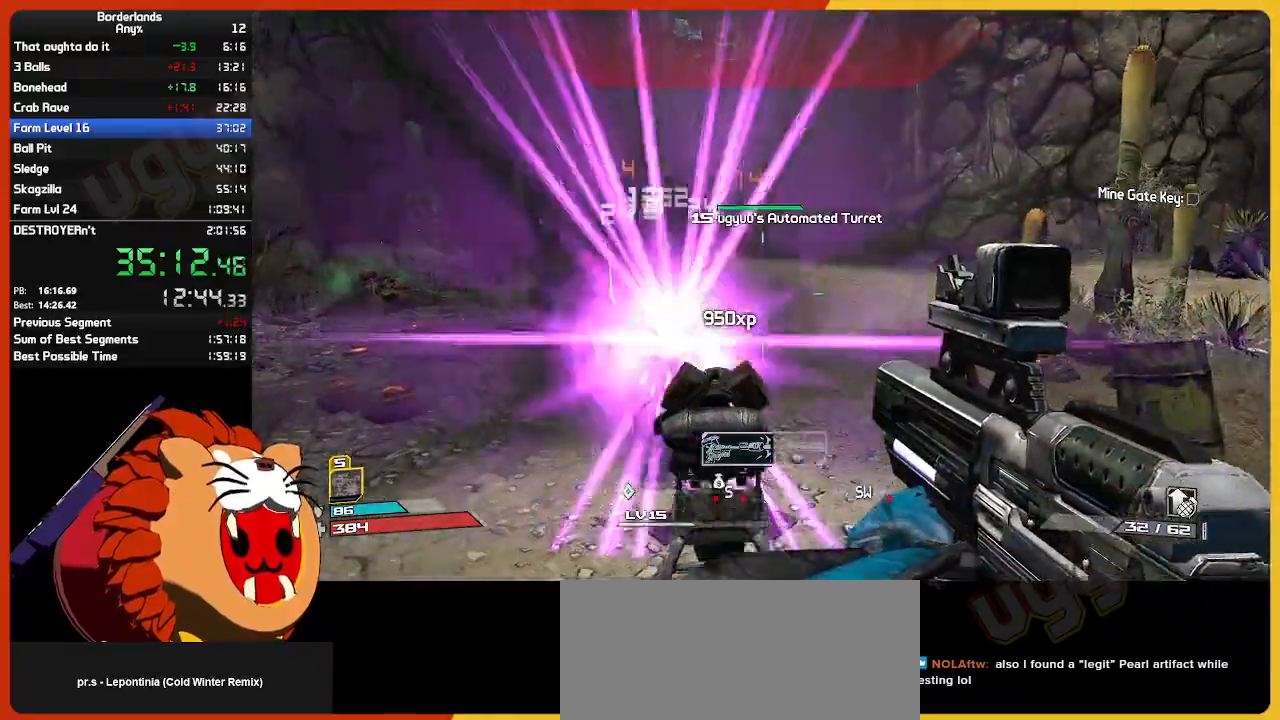
{"keys": ["w"], "mouse": [], "mouse_move": "right", "events": [[300, "d", "up"]]}
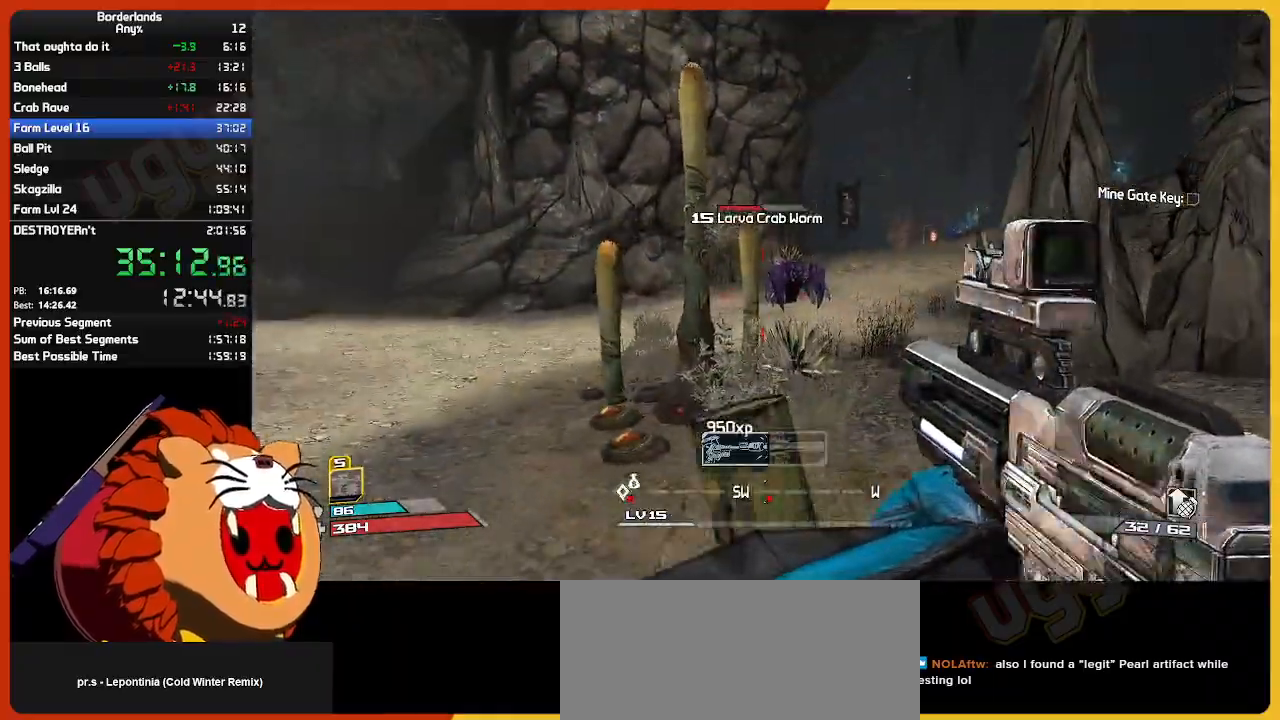
{"keys": [], "mouse": ["left", "right"], "mouse_move": "still", "events": [[34, "d", "down"], [234, "mouse_right", "down"], [317, "d", "up"], [417, "w", "up"], [500, "mouse_left", "down"]]}
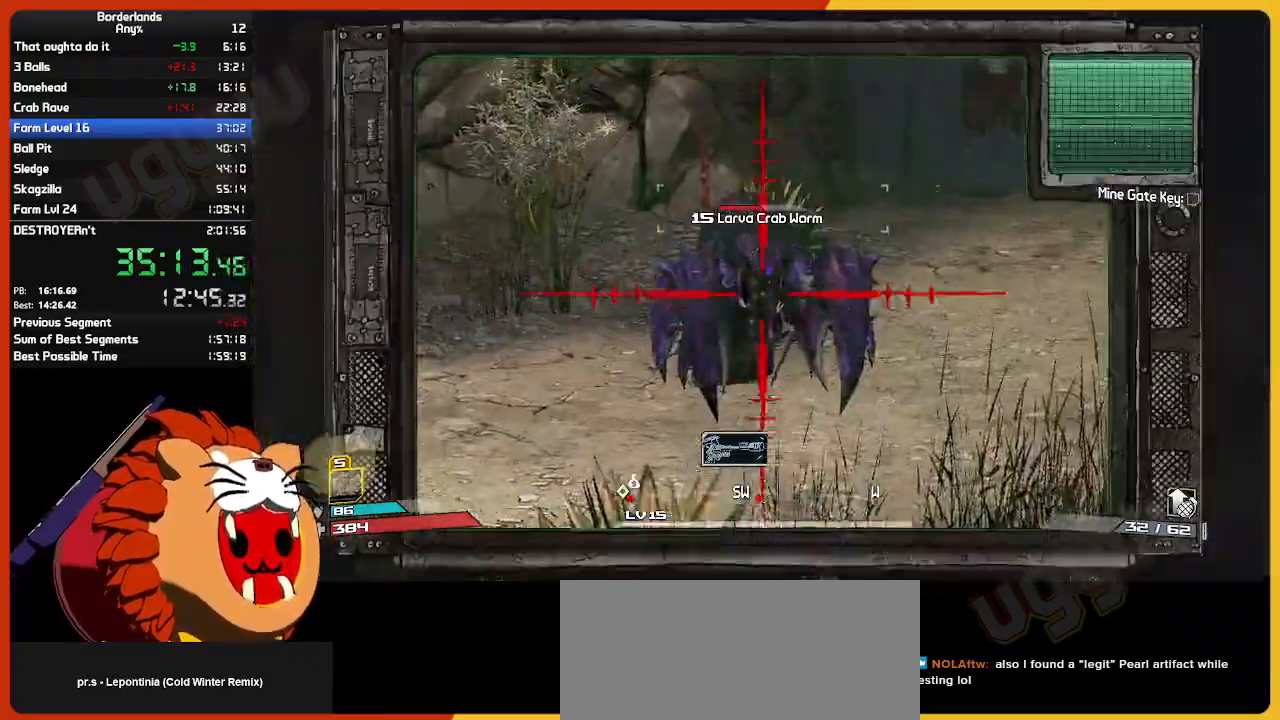
{"keys": [], "mouse": [], "mouse_move": "still", "events": [[434, "mouse_left", "up"], [484, "mouse_right", "up"]]}
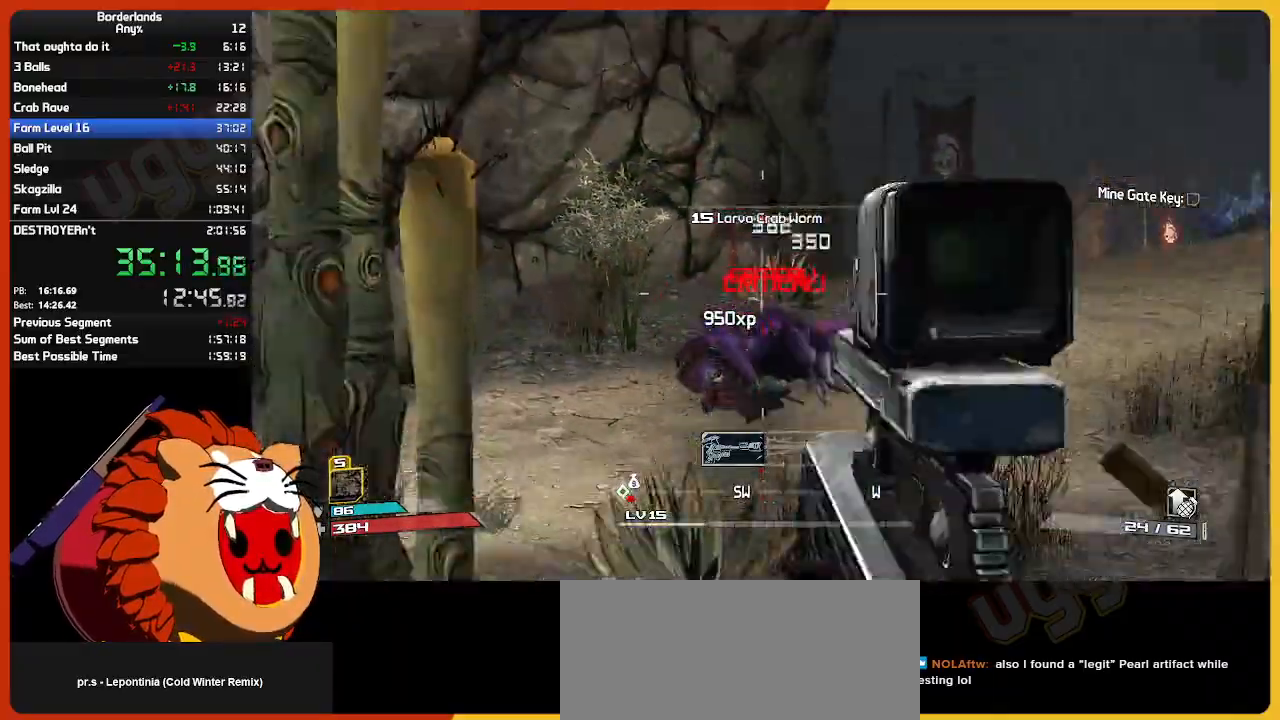
{"keys": ["w"], "mouse": [], "mouse_move": "still", "events": [[17, "a", "down"], [217, "w", "down"], [250, "shift", "down"], [350, "a", "up"], [450, "shift", "up"]]}
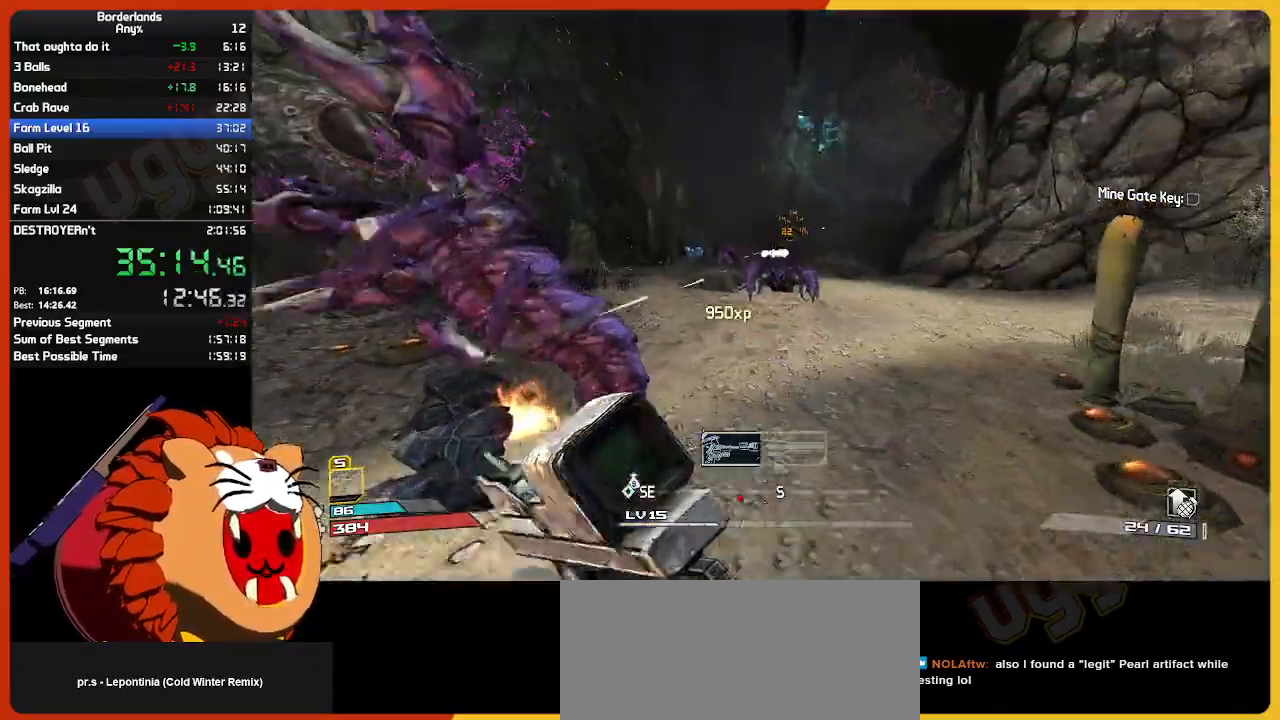
{"keys": [], "mouse": ["left", "right"], "mouse_move": "still", "events": [[84, "mouse_right", "down"], [134, "w", "up"], [317, "mouse_left", "down"]]}
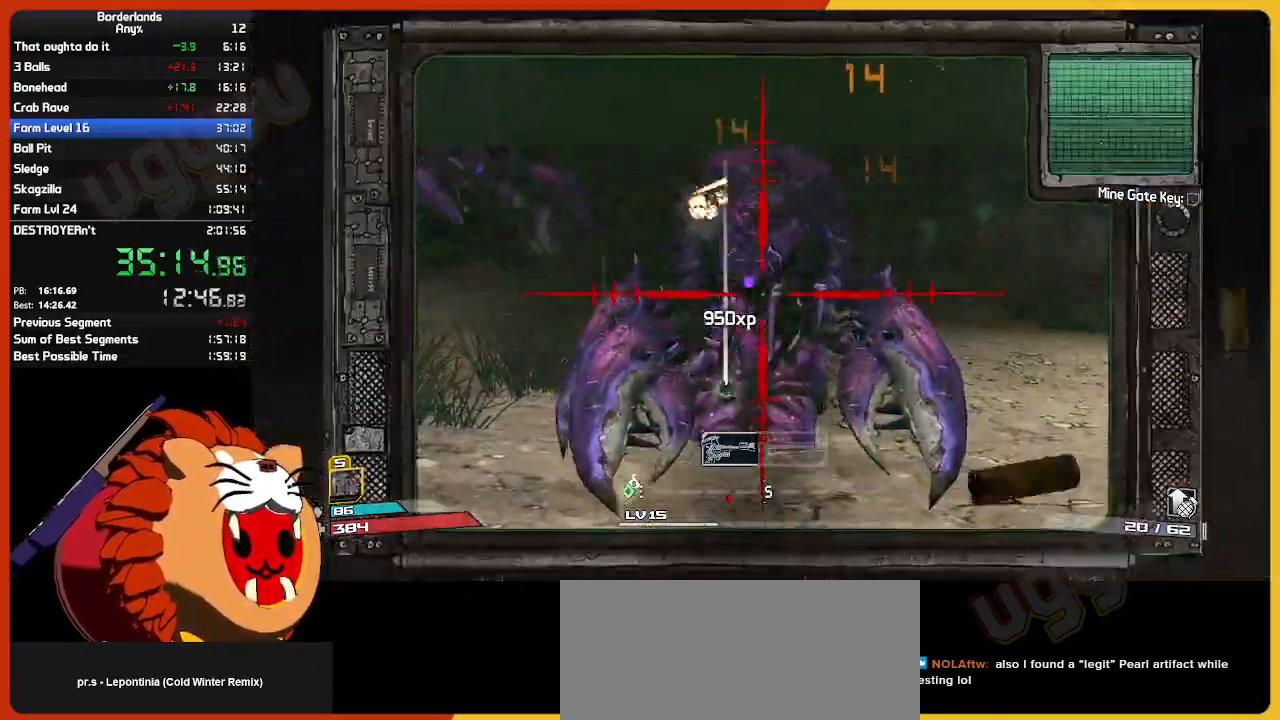
{"keys": ["w"], "mouse": [], "mouse_move": "still", "events": [[17, "mouse_left", "up"], [150, "mouse_left", "down"], [150, "w", "down"], [434, "mouse_right", "up"], [467, "mouse_left", "up"]]}
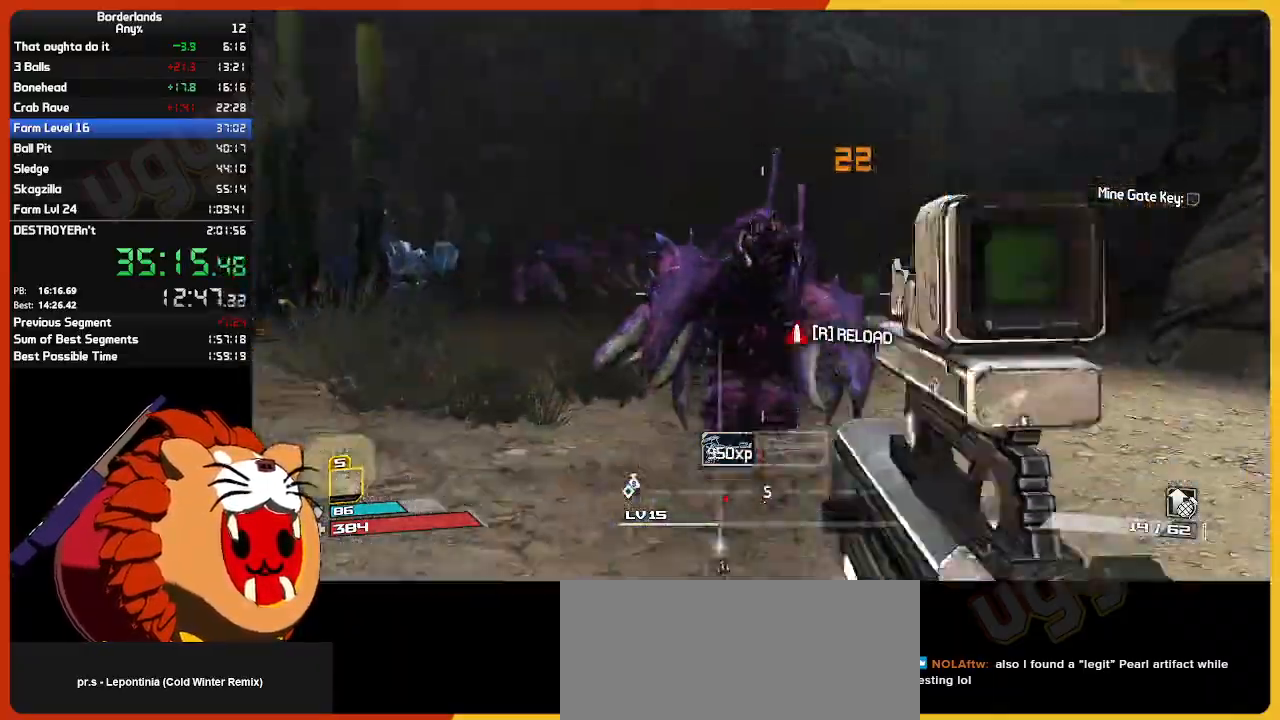
{"keys": ["w"], "mouse": [], "mouse_move": "still", "events": [[117, "e", "down"], [200, "e", "up"], [250, "shift", "down"], [350, "r", "down"], [450, "shift", "up"], [484, "r", "up"]]}
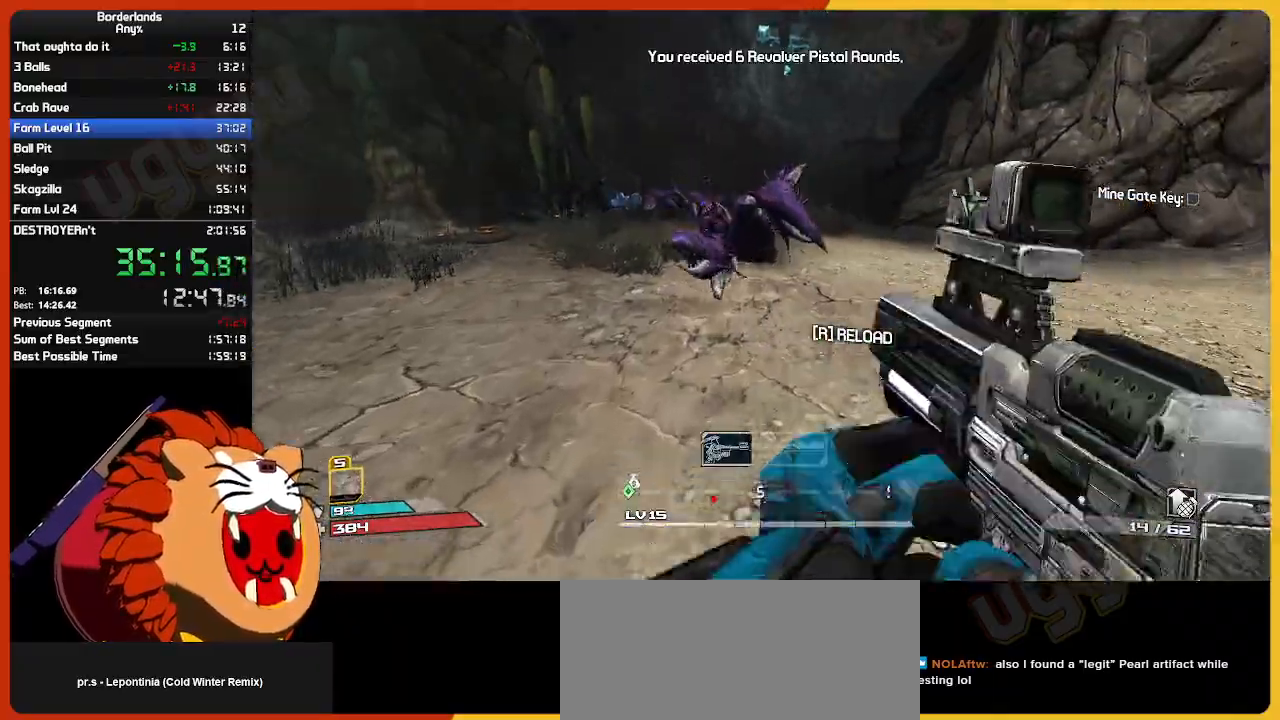
{"keys": ["a", "w"], "mouse": [], "mouse_move": "left", "events": [[50, "w", "up"], [84, "e", "down"], [184, "mouse_mb4", "down"], [234, "e", "up"], [267, "e", "down"], [267, "mouse_mb4", "up"], [317, "w", "down"], [367, "e", "up"], [467, "a", "down"]]}
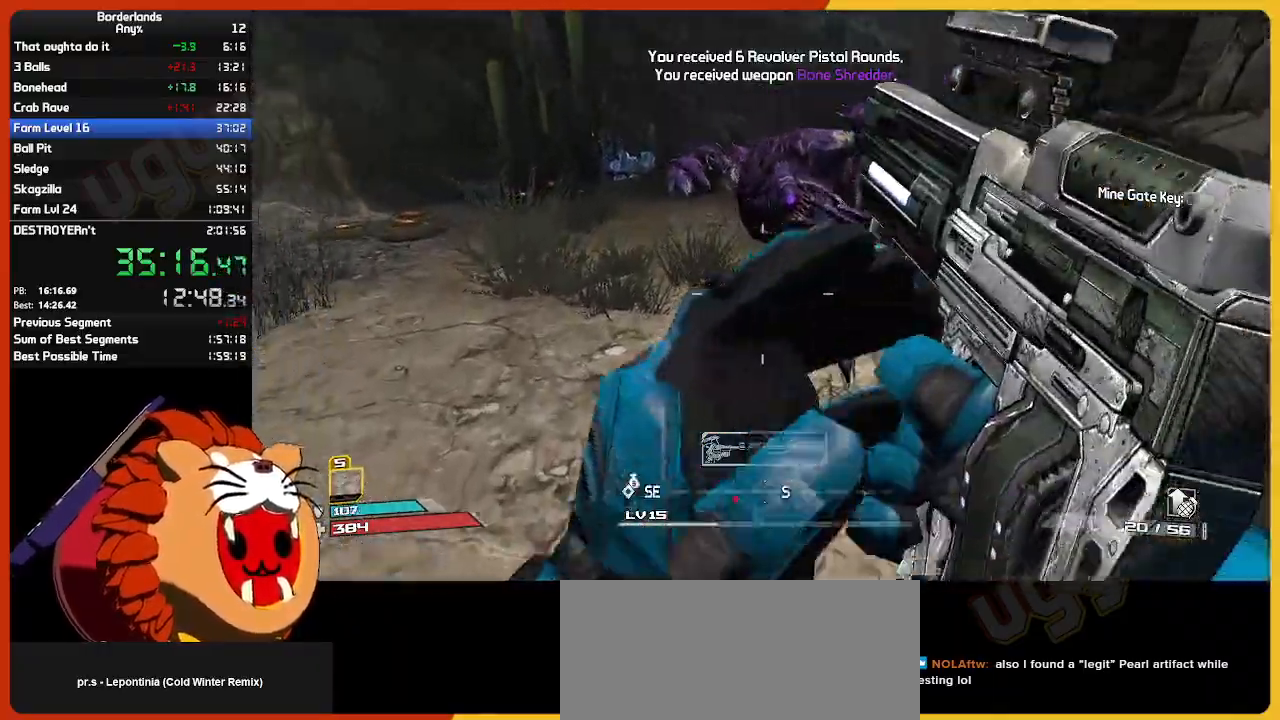
{"keys": ["w"], "mouse": [], "mouse_move": "still", "events": [[150, "a", "up"], [284, "a", "down"], [484, "a", "up"]]}
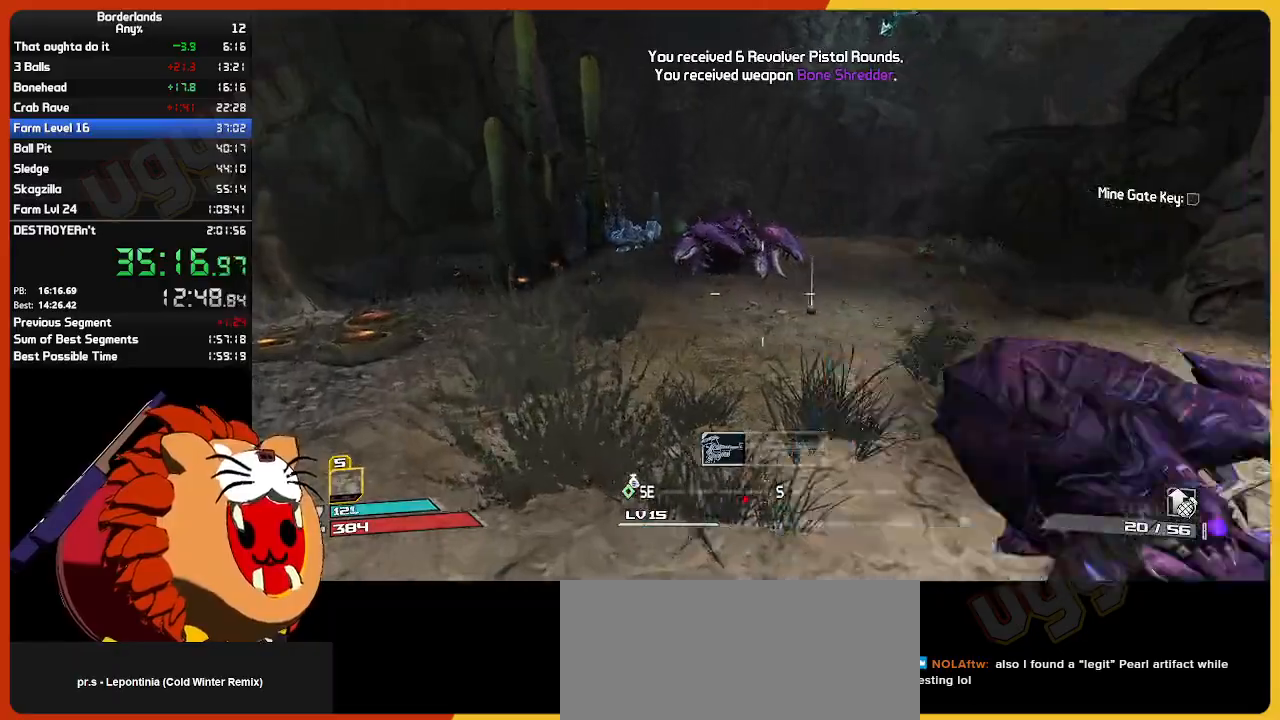
{"keys": ["w"], "mouse": [], "mouse_move": "still", "events": [[34, "v", "down"], [117, "v", "up"], [350, "d", "down"], [450, "d", "up"]]}
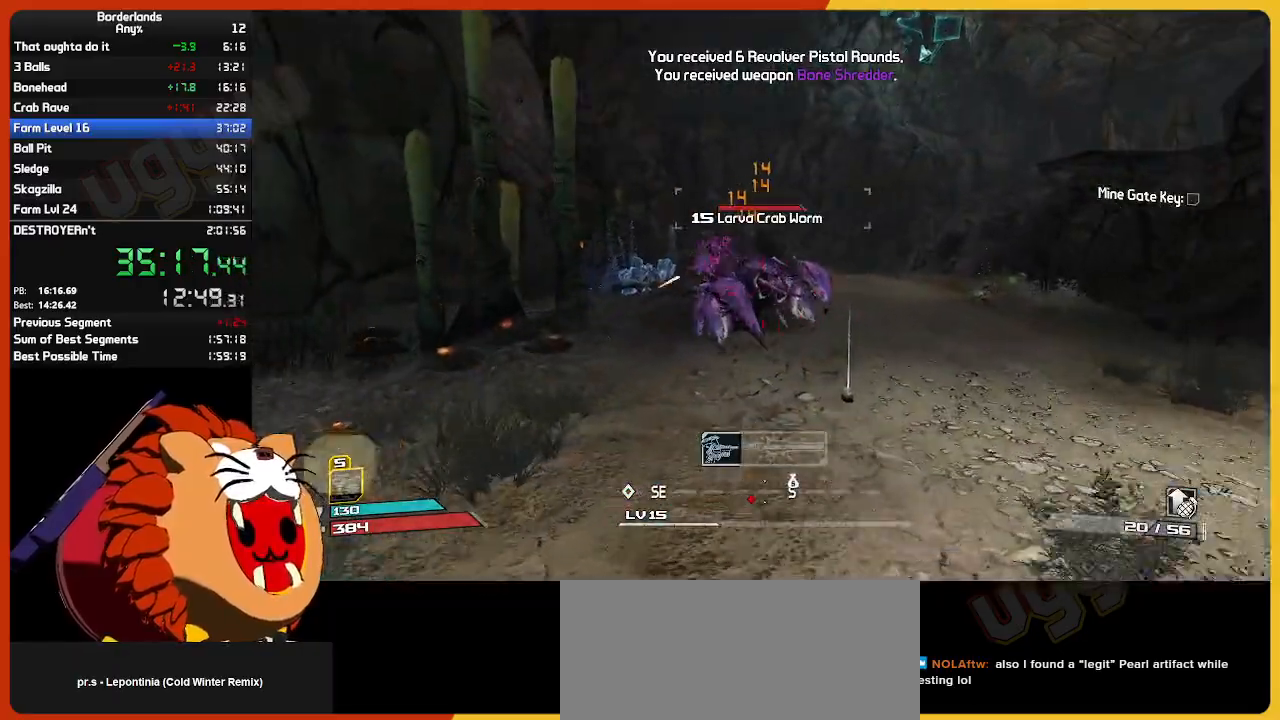
{"keys": ["s"], "mouse": ["left", "right"], "mouse_move": "still", "events": [[217, "mouse_right", "down"], [267, "w", "up"], [417, "mouse_left", "down"], [417, "s", "down"]]}
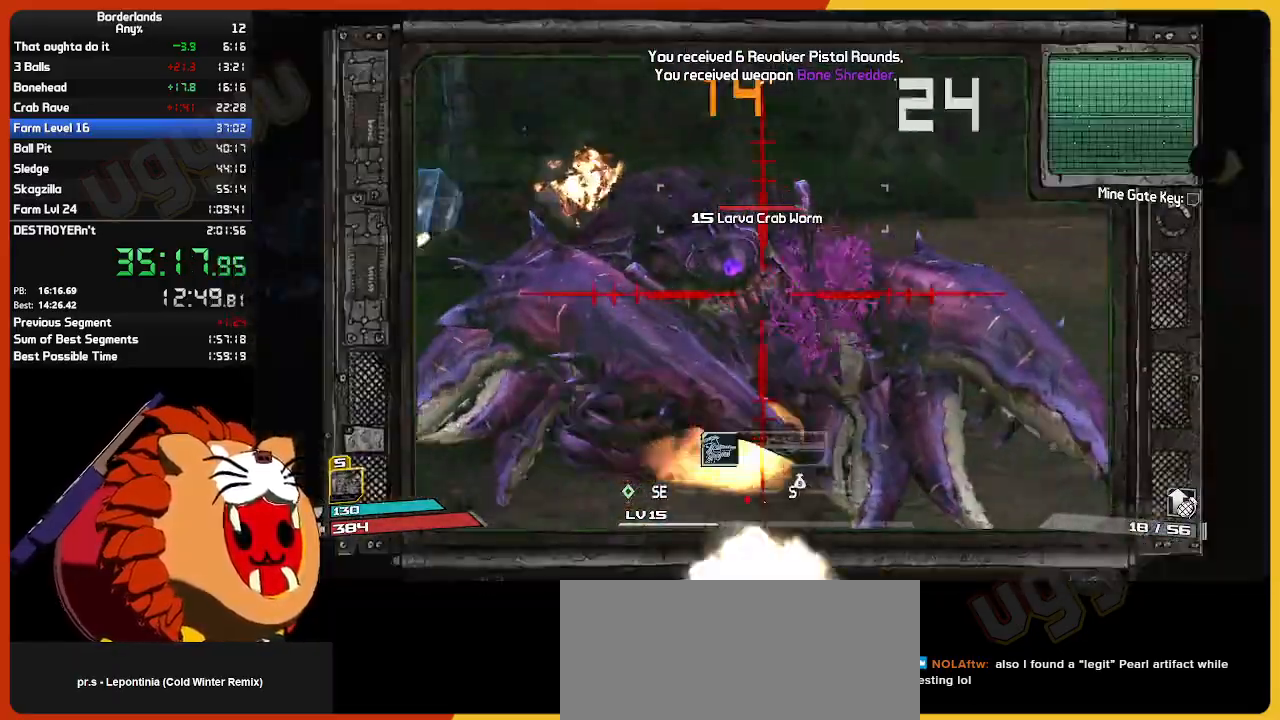
{"keys": ["d", "s"], "mouse": ["left", "right"], "mouse_move": "still", "events": [[434, "d", "down"]]}
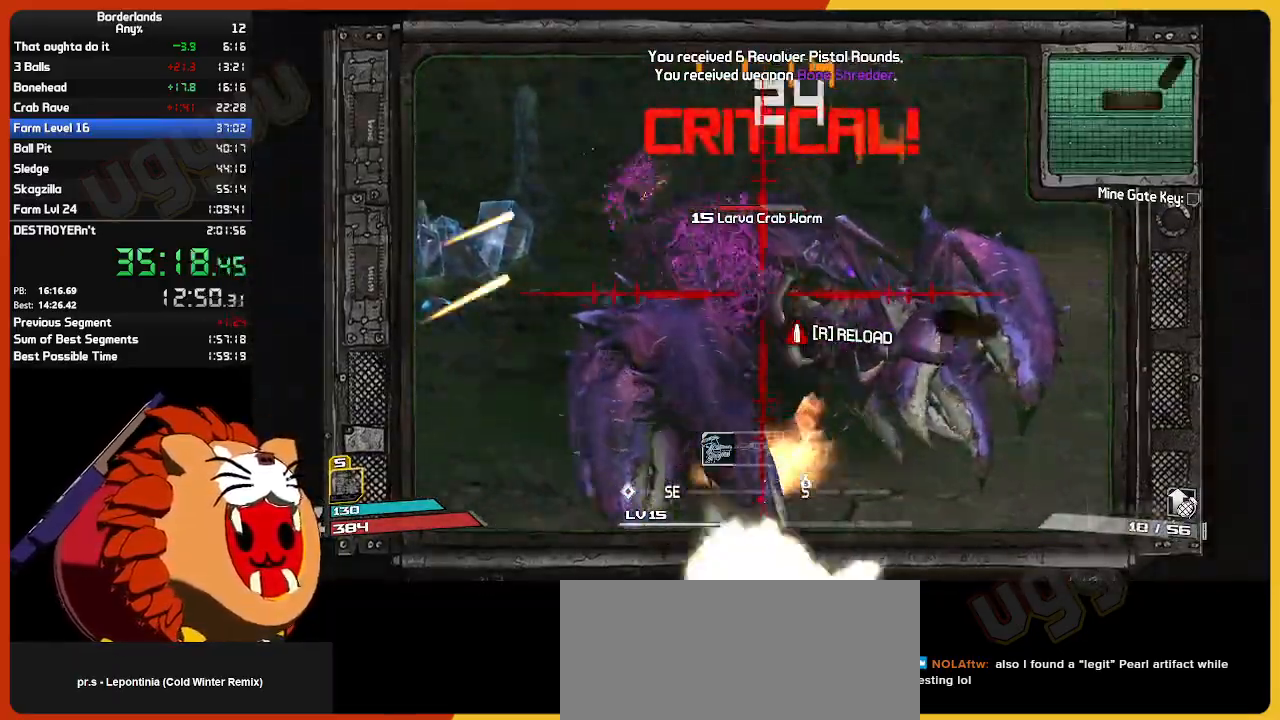
{"keys": ["w"], "mouse": ["left", "right"], "mouse_move": "still", "events": [[17, "s", "up"], [67, "mouse_right", "up"], [250, "mouse_right", "down"], [300, "w", "down"], [400, "d", "up"]]}
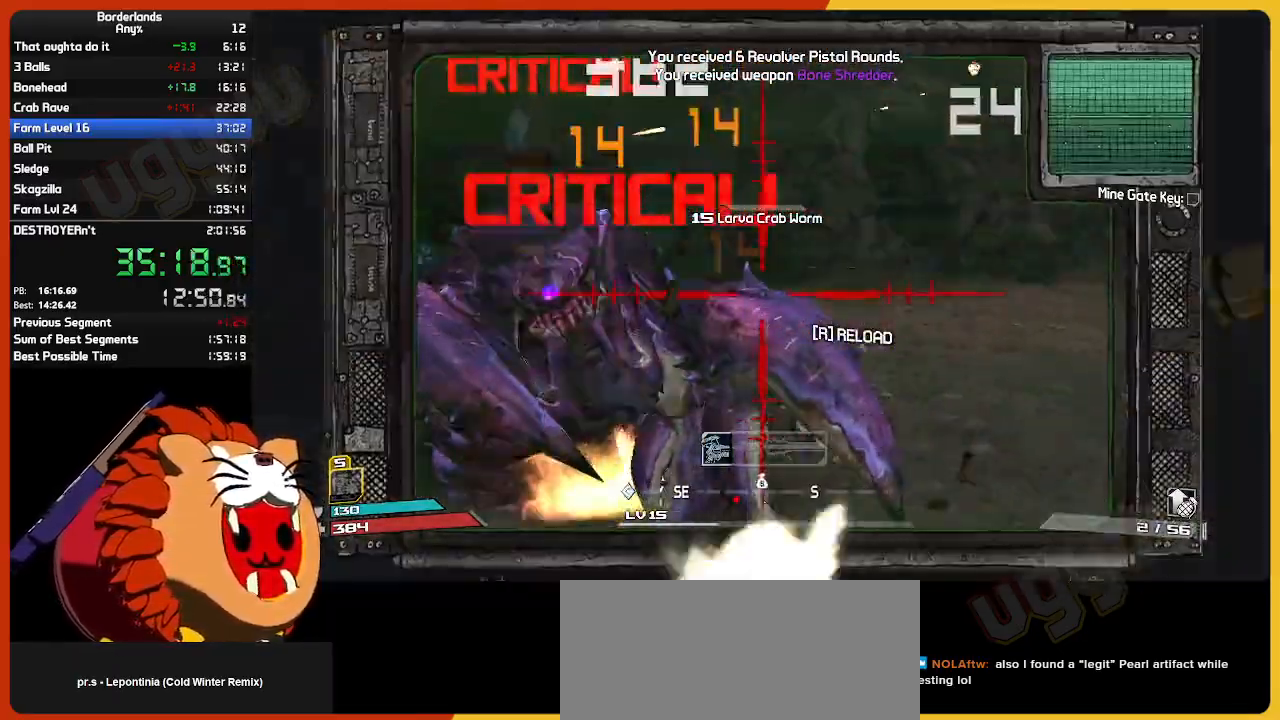
{"keys": ["w"], "mouse": [], "mouse_move": "still", "events": [[34, "w", "up"], [84, "mouse_right", "up"], [134, "e", "down"], [134, "mouse_mb4", "down"], [234, "e", "up"], [234, "mouse_left", "up"], [234, "w", "down"], [284, "mouse_mb4", "up"], [317, "e", "down"], [367, "e", "up"]]}
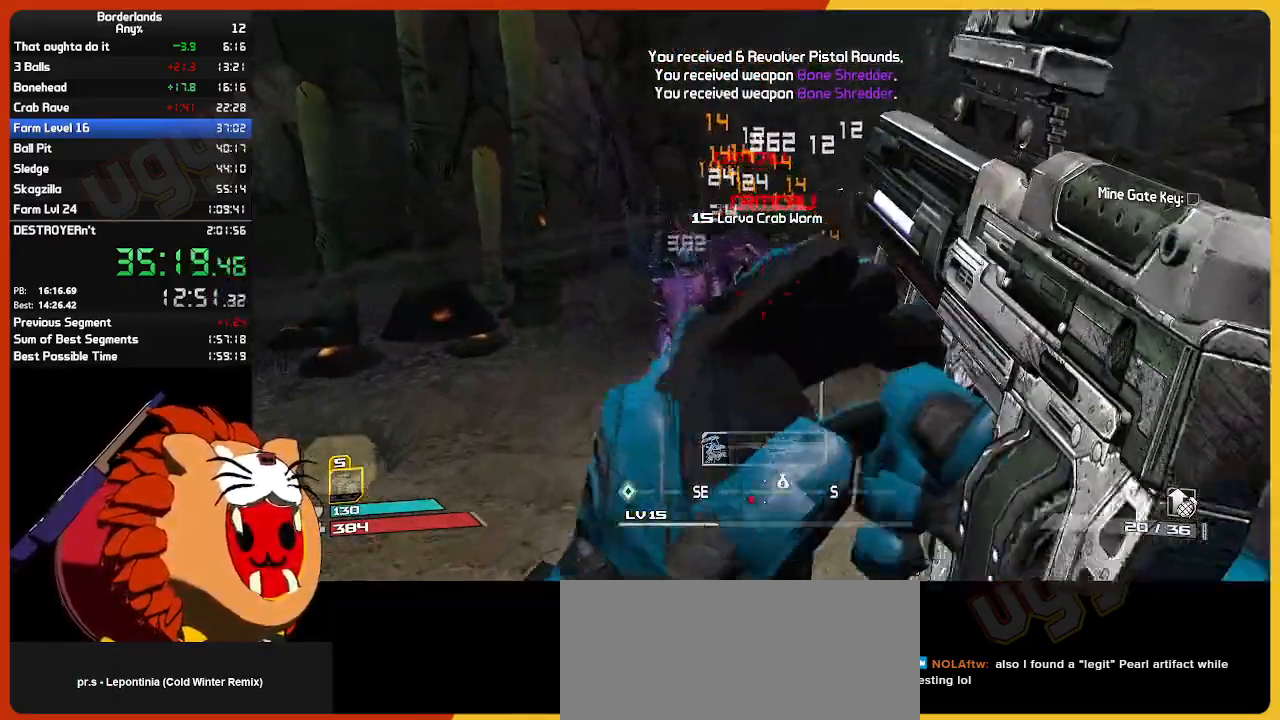
{"keys": ["v", "w"], "mouse": [], "mouse_move": "still", "events": [[150, "d", "down"], [434, "d", "up"], [434, "v", "down"]]}